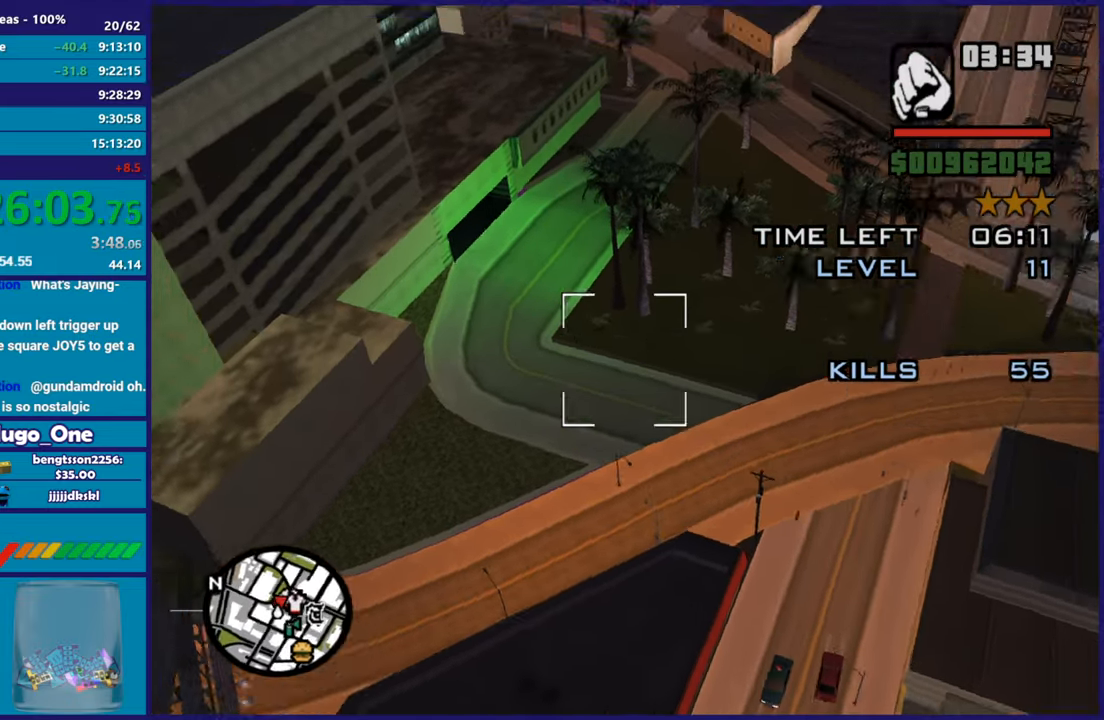
Gameplay with a controller (Xbox layout); each line is a JSON object with the inputs held at the frame after it. "button_events" lists button changes between this image and that frame as [ms after this image, input, new state], when the widget could be followed in between (sticks are given only as held states).
{"buttons": ["L1"], "left_stick": "down-left", "right_stick": "left", "button_events": [[434, "R2", "up"]]}
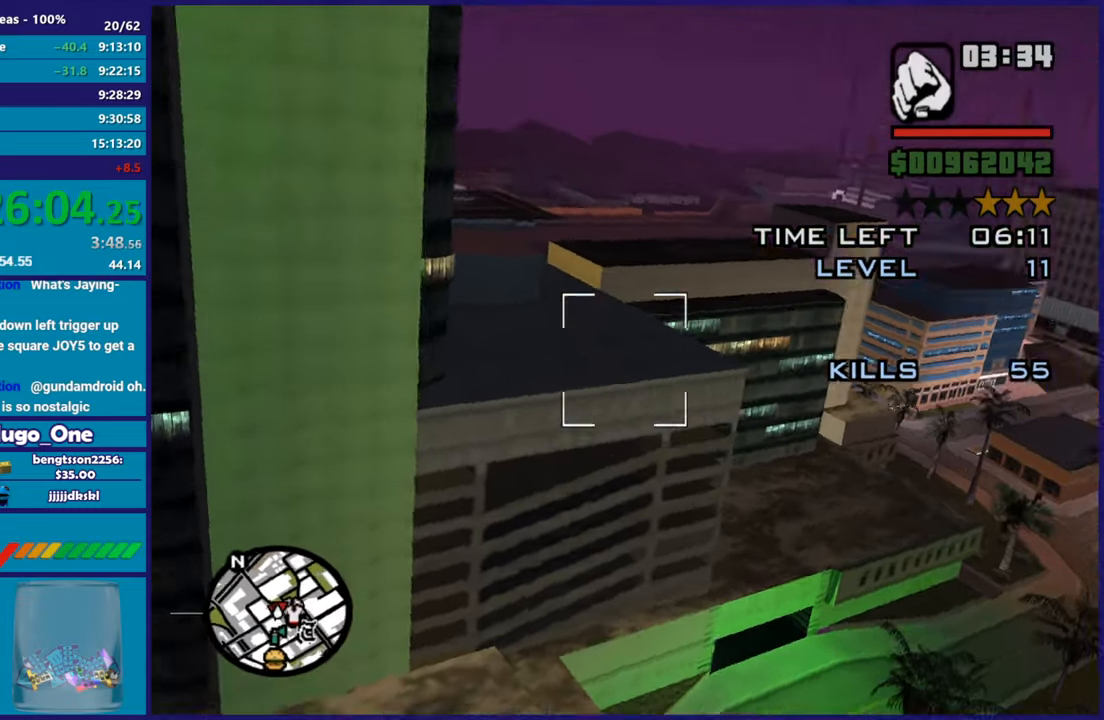
{"buttons": ["L1"], "left_stick": "down-left", "right_stick": "left", "button_events": []}
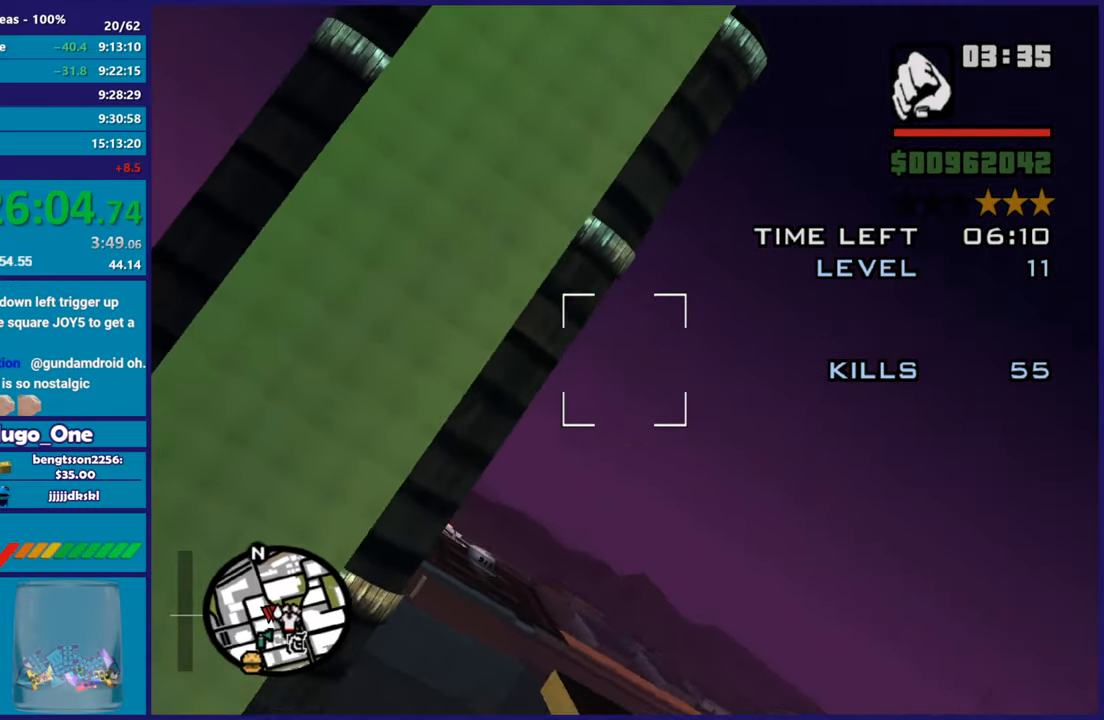
{"buttons": ["L1", "R2"], "left_stick": "center", "right_stick": "down-left", "button_events": [[301, "R2", "down"]]}
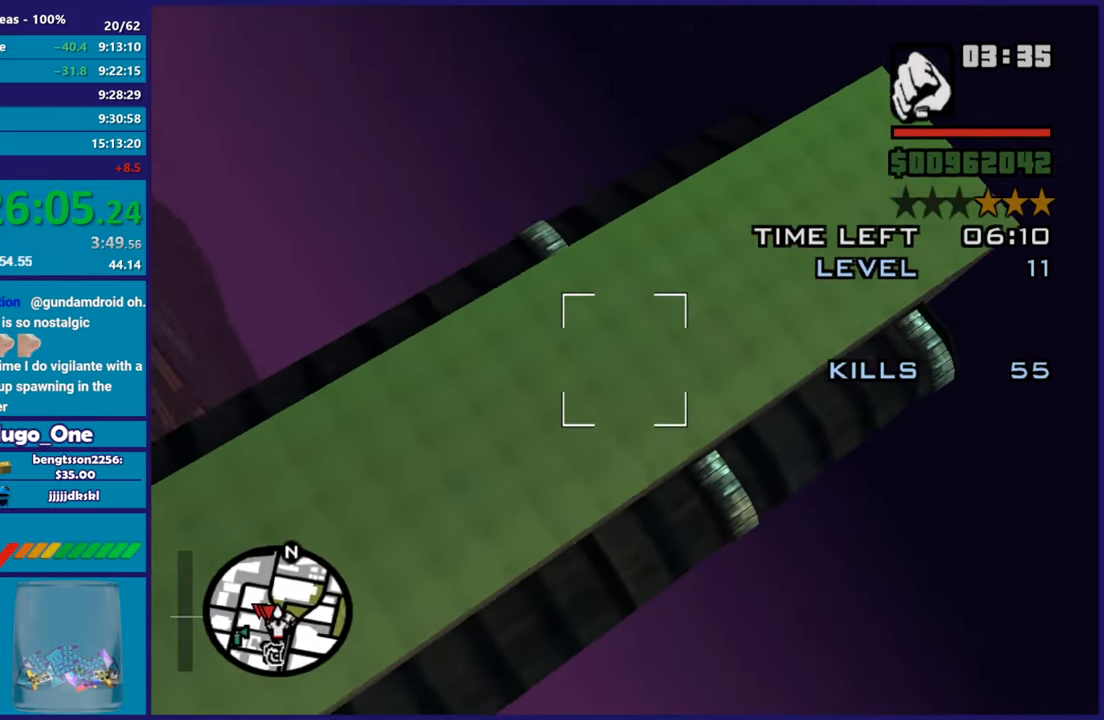
{"buttons": ["L1"], "left_stick": "up", "right_stick": "down-left", "button_events": [[117, "R2", "up"]]}
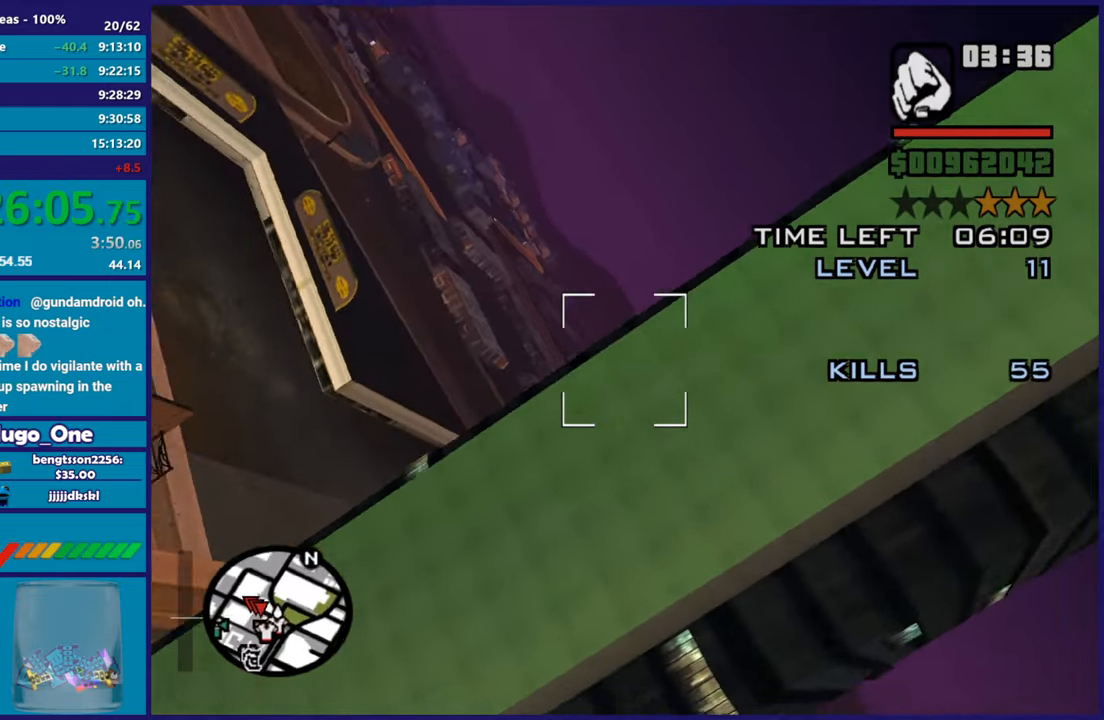
{"buttons": ["L1"], "left_stick": "up", "right_stick": "left", "button_events": []}
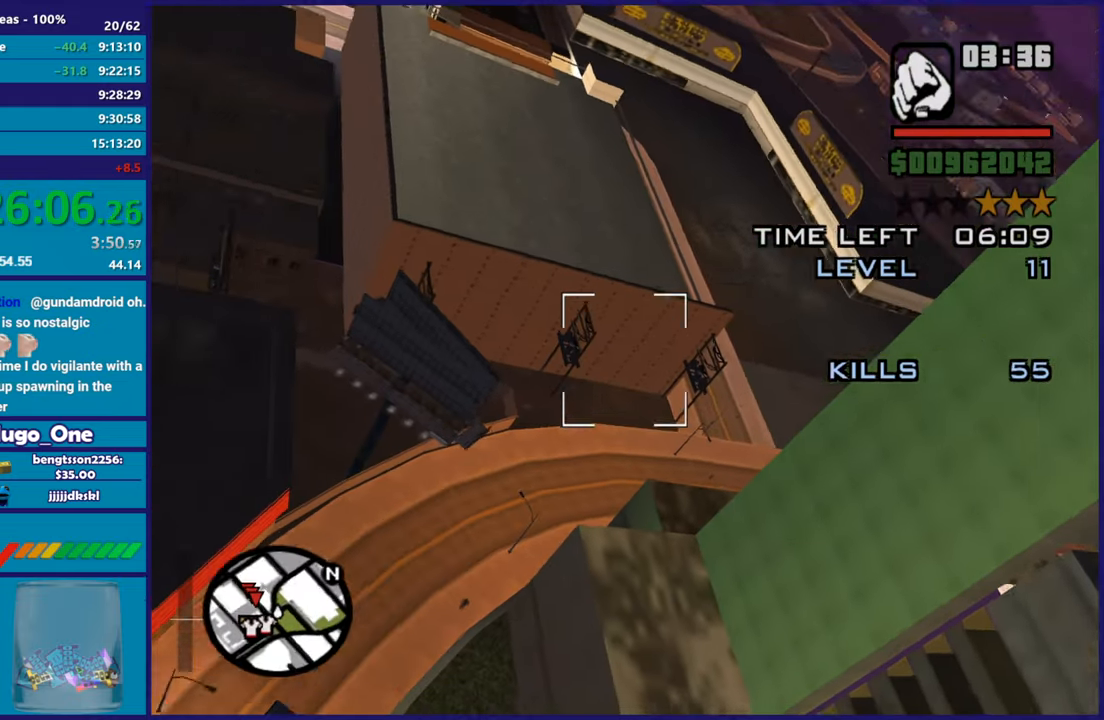
{"buttons": [], "left_stick": "up", "right_stick": "center", "button_events": [[17, "L1", "up"], [133, "R2", "down"], [350, "R2", "up"]]}
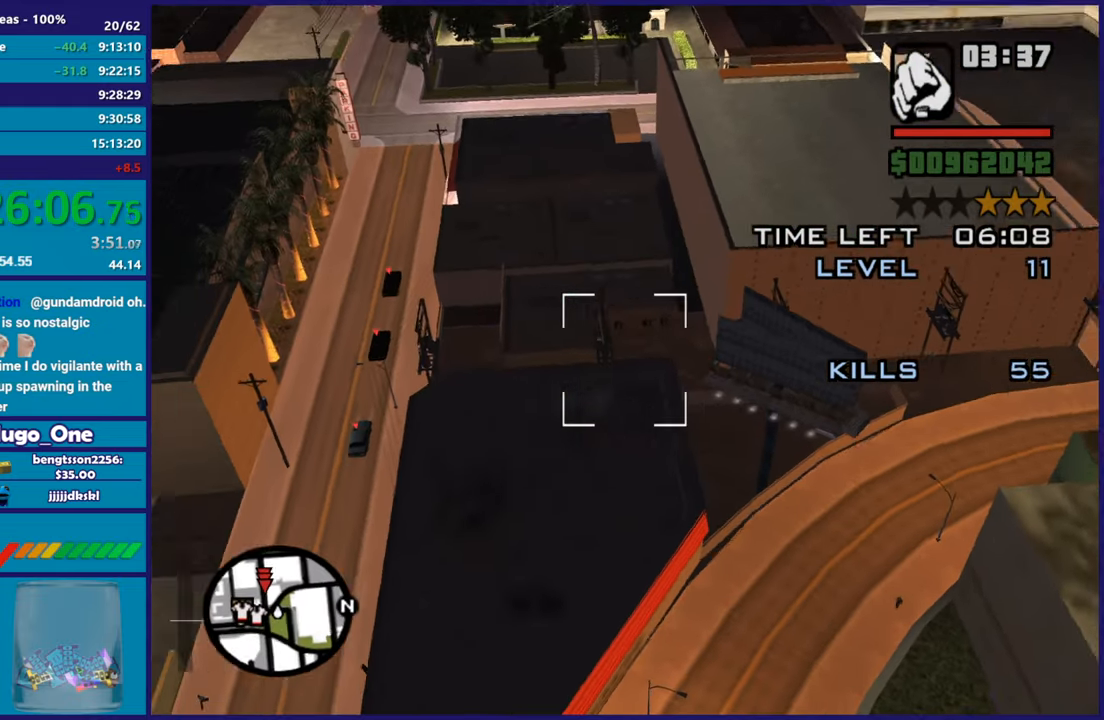
{"buttons": ["R2"], "left_stick": "center", "right_stick": "center", "button_events": [[167, "L1", "down"], [267, "R2", "down"], [284, "L1", "up"]]}
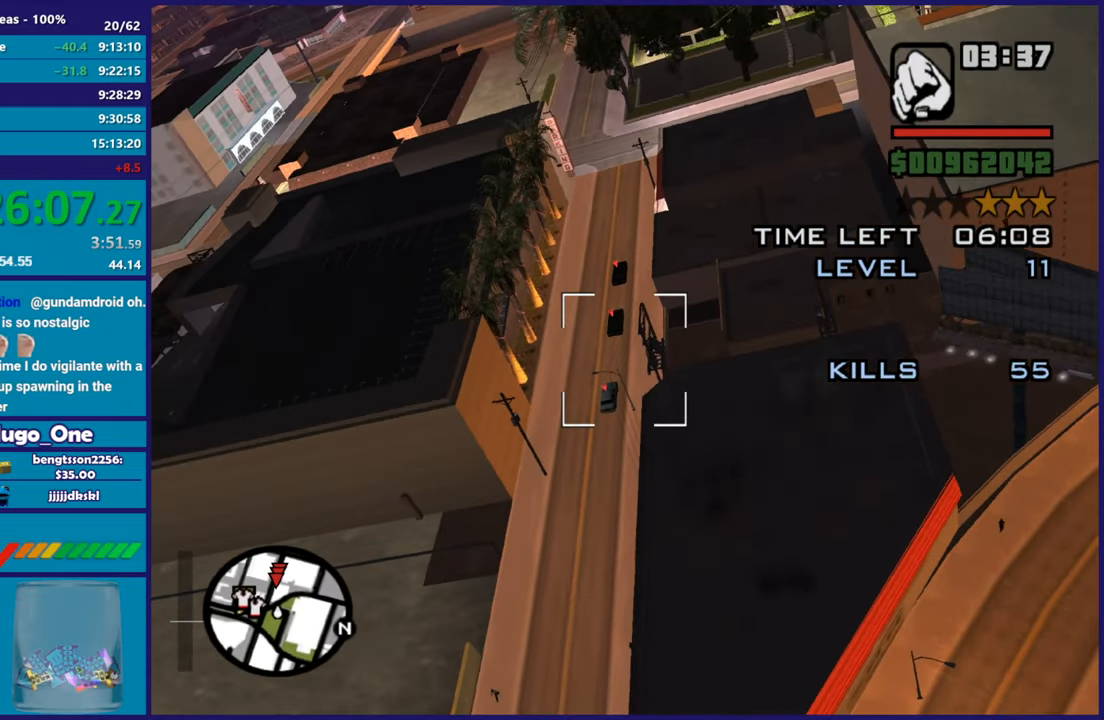
{"buttons": [], "left_stick": "center", "right_stick": "center", "button_events": [[300, "R1", "down"], [417, "R2", "up"], [434, "R1", "up"]]}
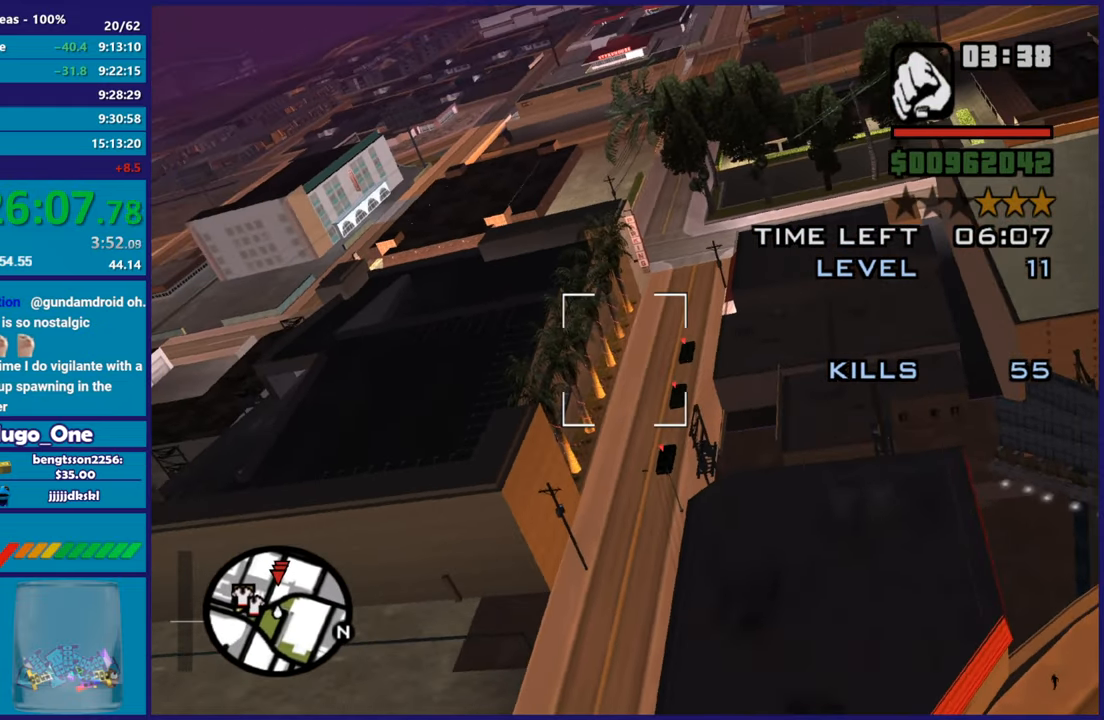
{"buttons": ["X"], "left_stick": "up", "right_stick": "center", "button_events": [[151, "L1", "down"], [151, "X", "down"], [301, "X", "up"], [367, "X", "down"], [501, "L1", "up"]]}
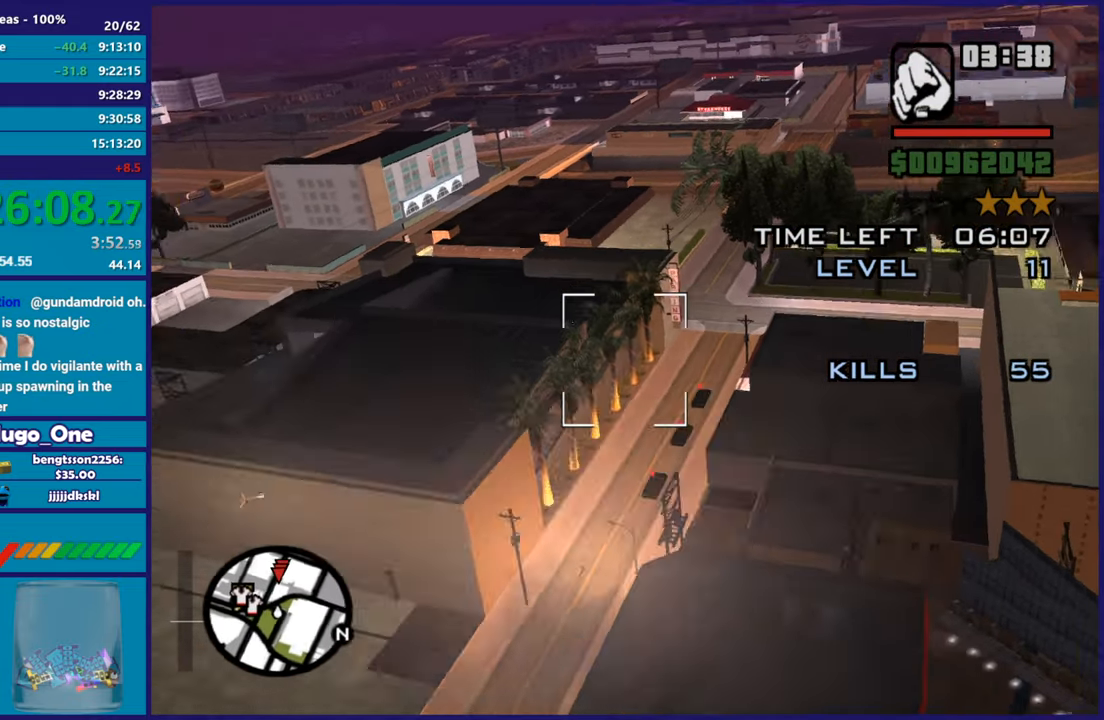
{"buttons": [], "left_stick": "up-right", "right_stick": "center", "button_events": [[17, "X", "up"], [117, "X", "down"], [217, "X", "up"], [334, "X", "down"], [484, "X", "up"]]}
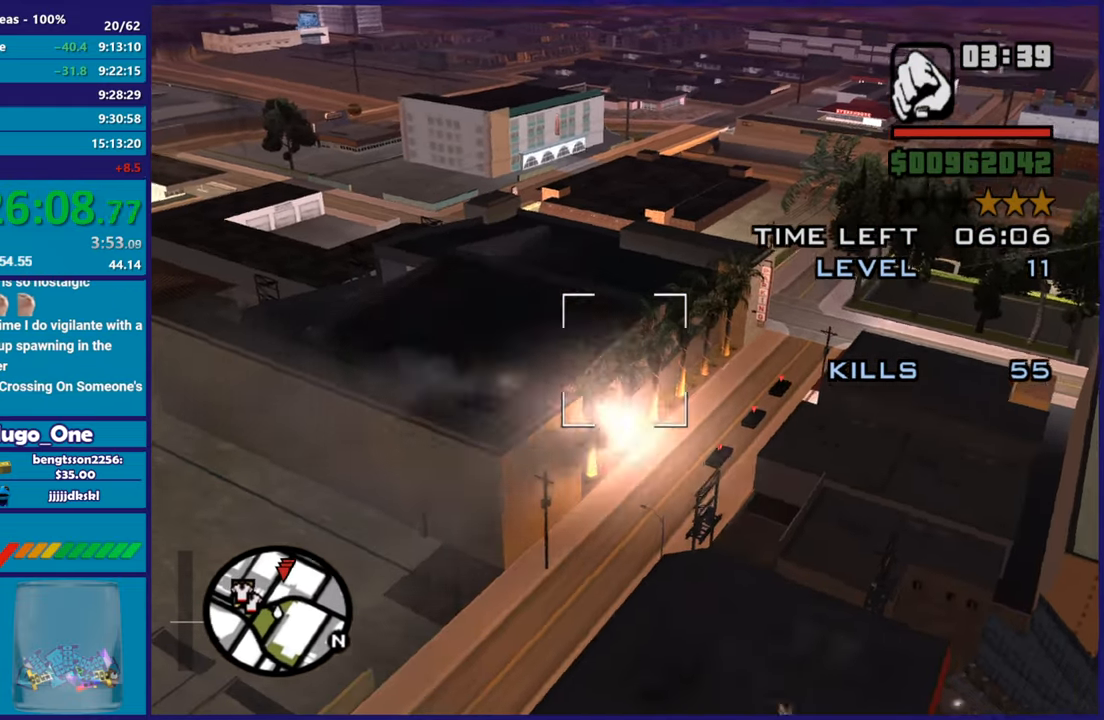
{"buttons": ["R1"], "left_stick": "up", "right_stick": "center", "button_events": [[67, "X", "down"], [201, "X", "up"], [417, "R1", "down"]]}
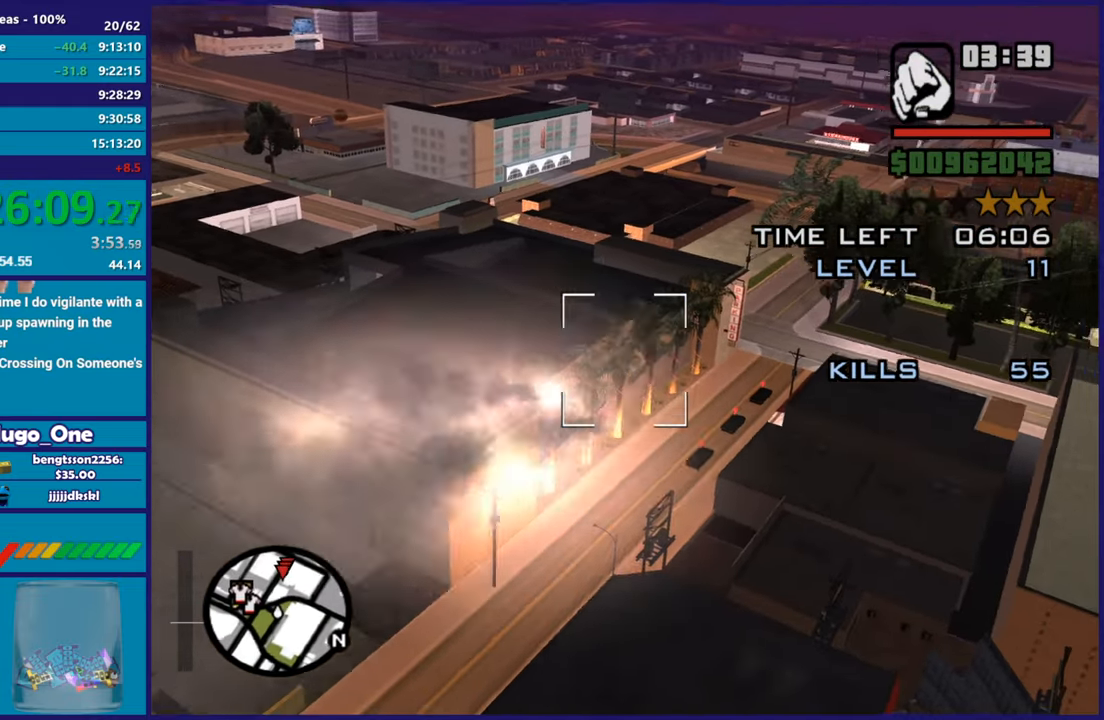
{"buttons": [], "left_stick": "left", "right_stick": "center", "button_events": [[67, "R1", "up"], [183, "L1", "down"], [283, "X", "down"], [300, "L1", "up"], [417, "X", "up"]]}
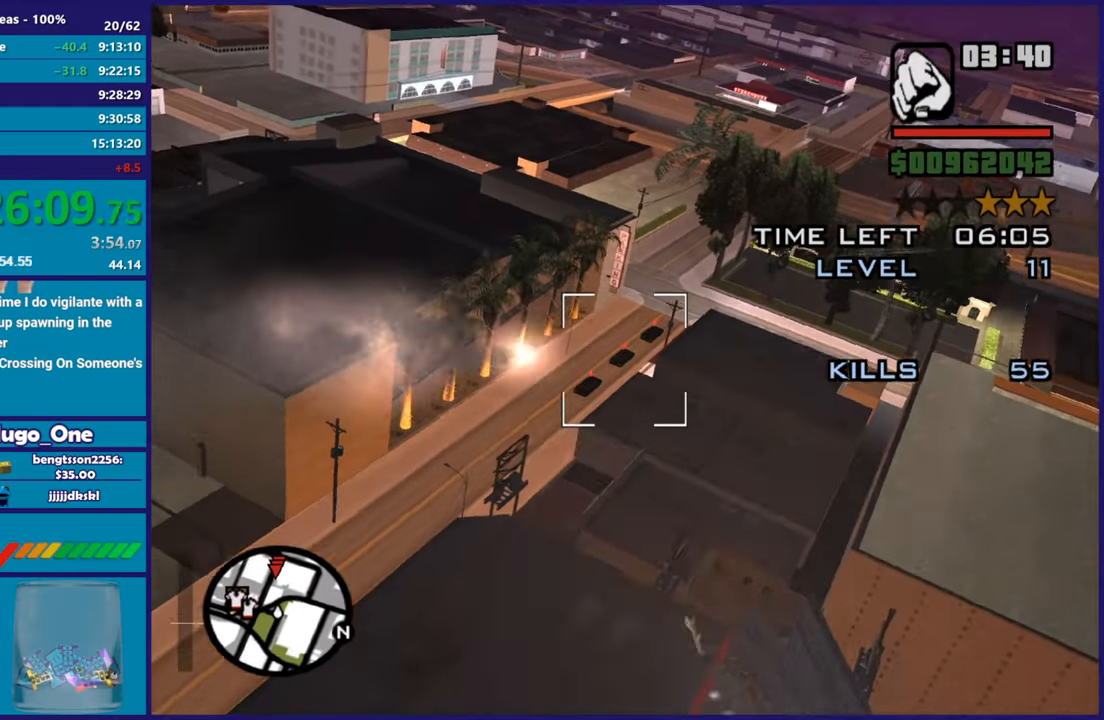
{"buttons": [], "left_stick": "up", "right_stick": "center", "button_events": [[17, "X", "down"], [117, "X", "up"]]}
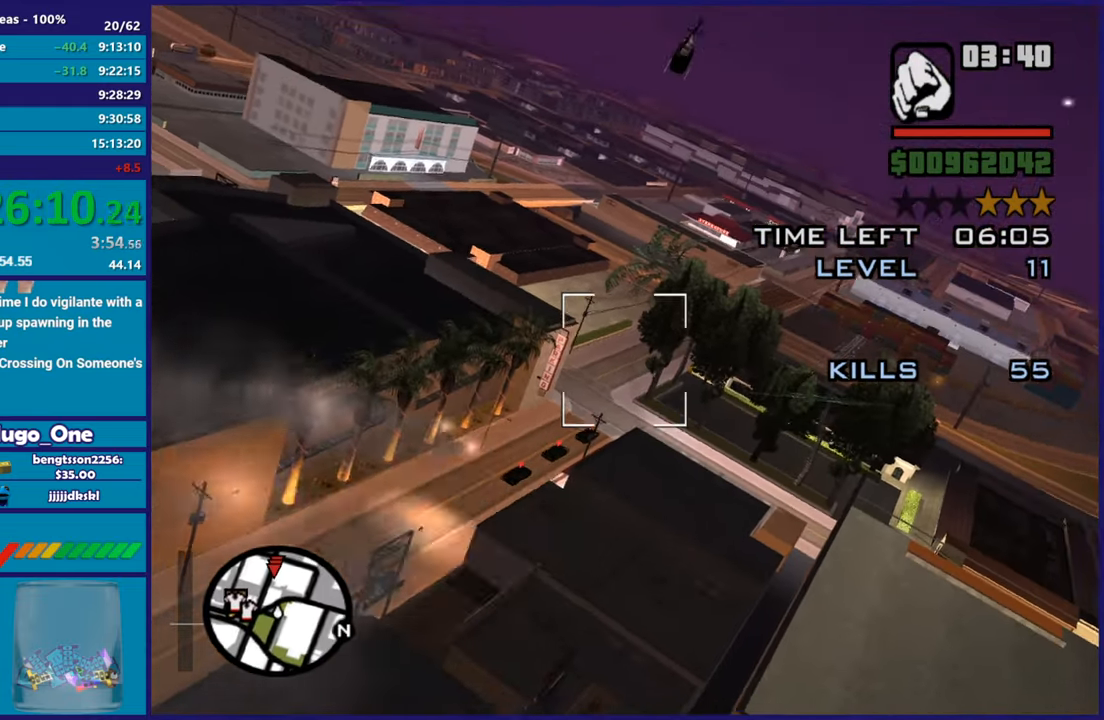
{"buttons": ["R2"], "left_stick": "up-left", "right_stick": "center", "button_events": [[300, "R2", "down"]]}
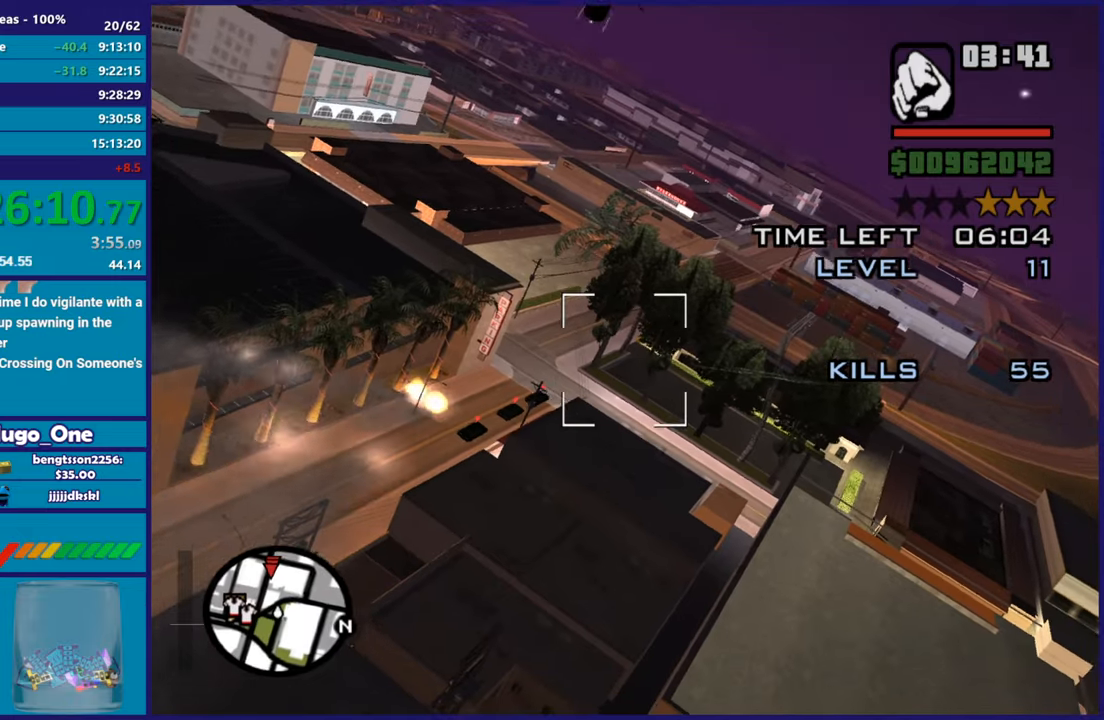
{"buttons": ["R2"], "left_stick": "center", "right_stick": "center", "button_events": [[167, "R2", "up"], [401, "R2", "down"]]}
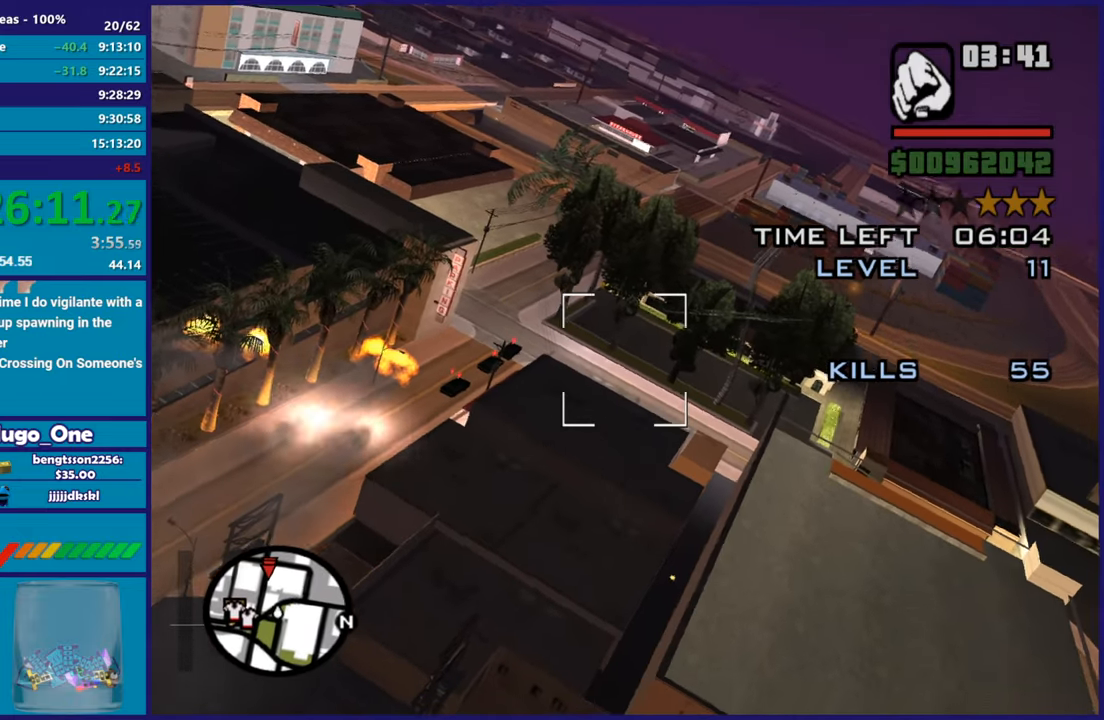
{"buttons": [], "left_stick": "up-right", "right_stick": "center", "button_events": [[67, "R2", "up"], [367, "L1", "down"], [467, "L1", "up"]]}
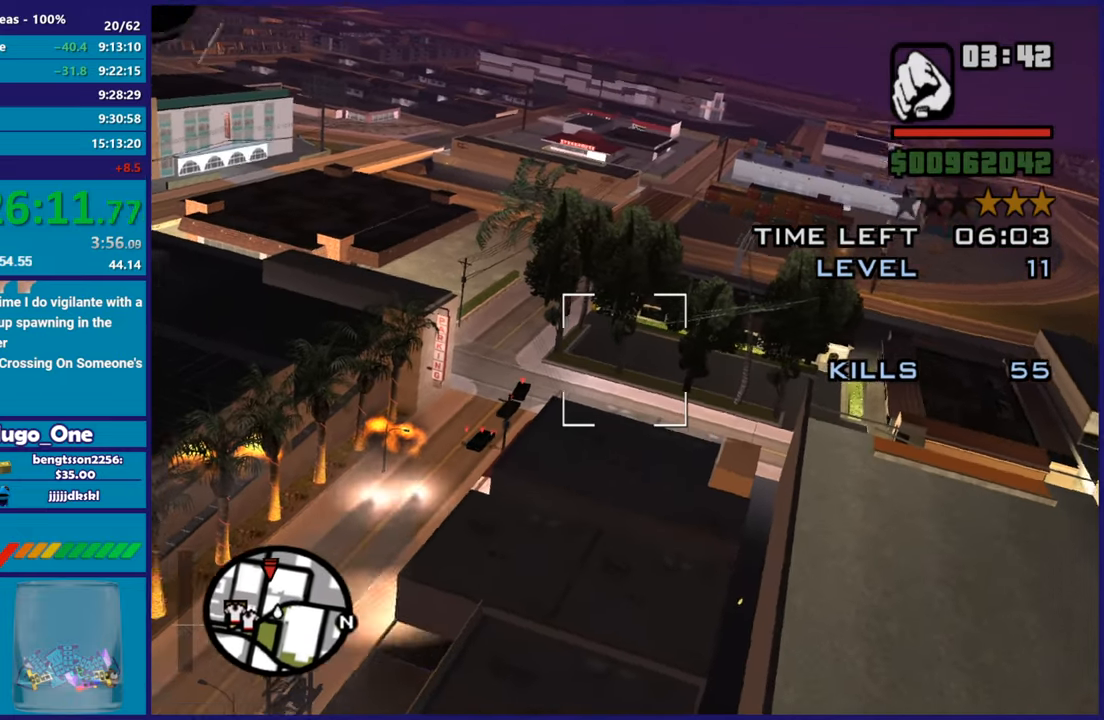
{"buttons": ["X"], "left_stick": "center", "right_stick": "center", "button_events": [[251, "X", "down"], [384, "X", "up"], [484, "X", "down"]]}
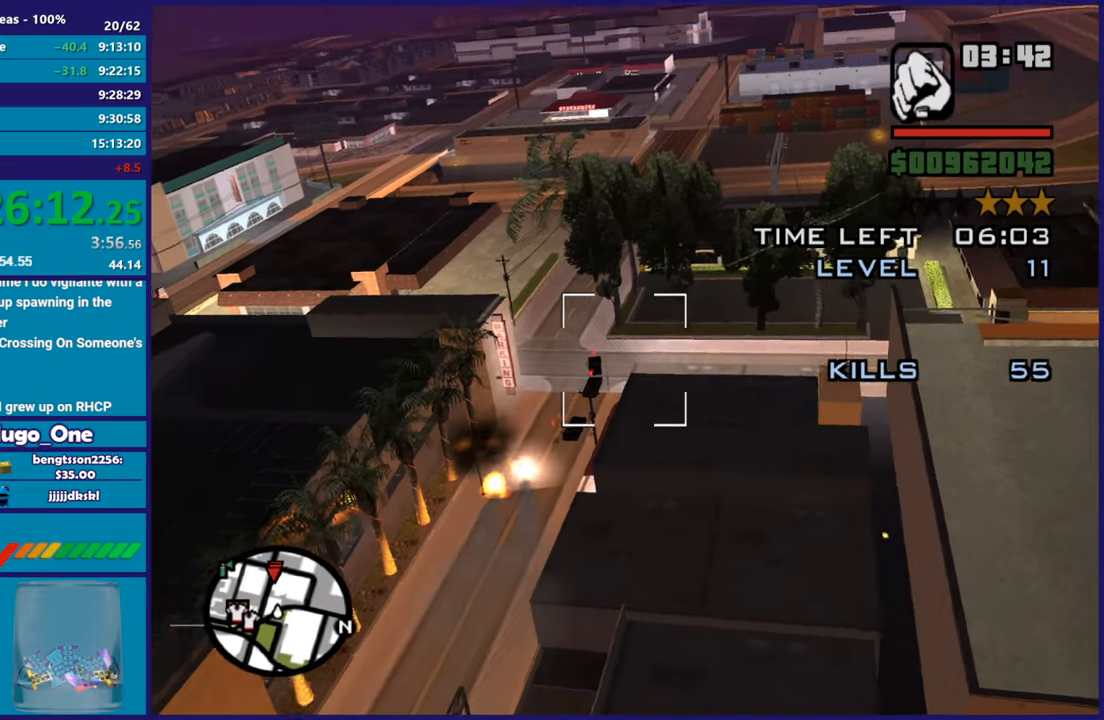
{"buttons": [], "left_stick": "up-right", "right_stick": "center", "button_events": [[100, "X", "up"], [167, "X", "down"], [283, "X", "up"], [367, "X", "down"], [500, "X", "up"]]}
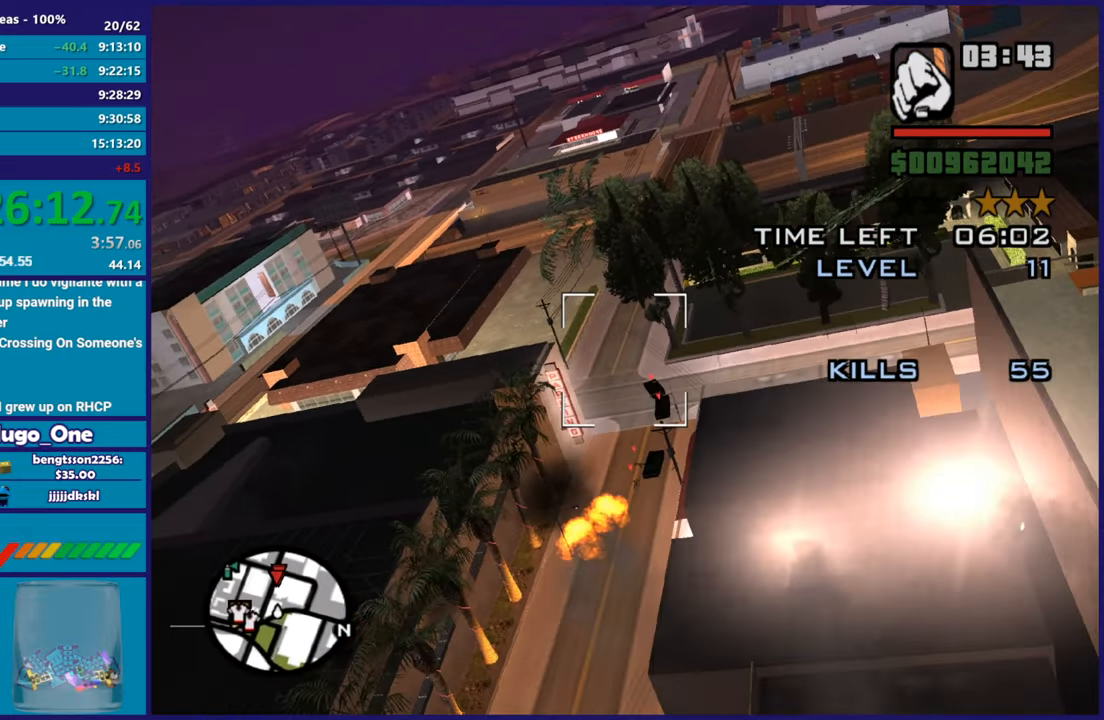
{"buttons": ["X"], "left_stick": "up", "right_stick": "center", "button_events": [[67, "X", "down"], [201, "X", "up"], [284, "X", "down"], [417, "X", "up"], [484, "X", "down"]]}
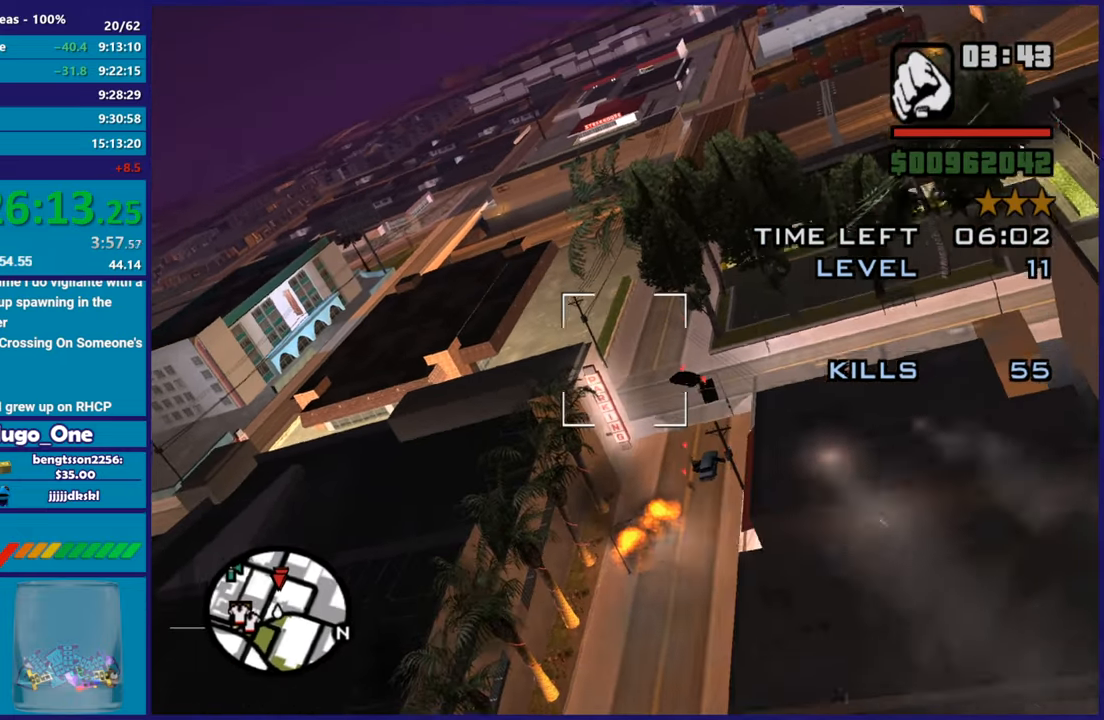
{"buttons": ["X"], "left_stick": "up", "right_stick": "center", "button_events": [[100, "X", "up"], [167, "X", "down"], [317, "X", "up"], [400, "X", "down"]]}
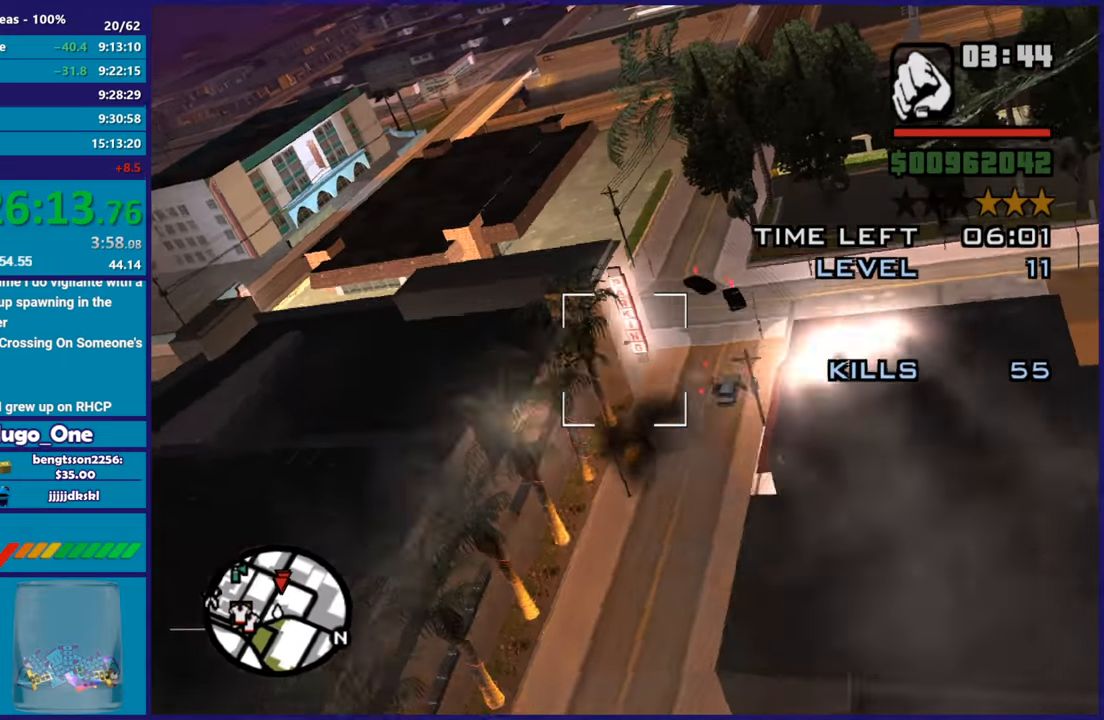
{"buttons": [], "left_stick": "right", "right_stick": "center", "button_events": [[34, "X", "up"], [100, "X", "down"], [234, "X", "up"], [301, "X", "down"], [417, "X", "up"]]}